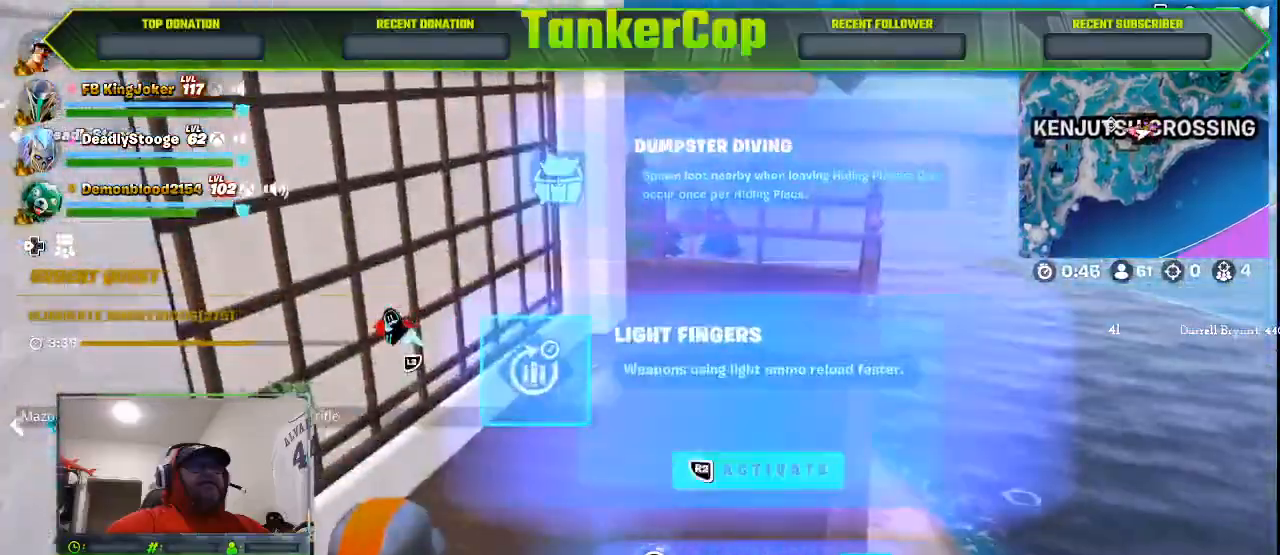
Gameplay with a controller (PlayStation layout); each line is a JSON object with the inputs held at the frame after it. "events" lists button and stick changes between this image and that frame as [ms after this image, input, new state], when the widget could be followed in between.
{"buttons": ["SQUARE"], "left_stick": "left", "right_stick": "left", "events": []}
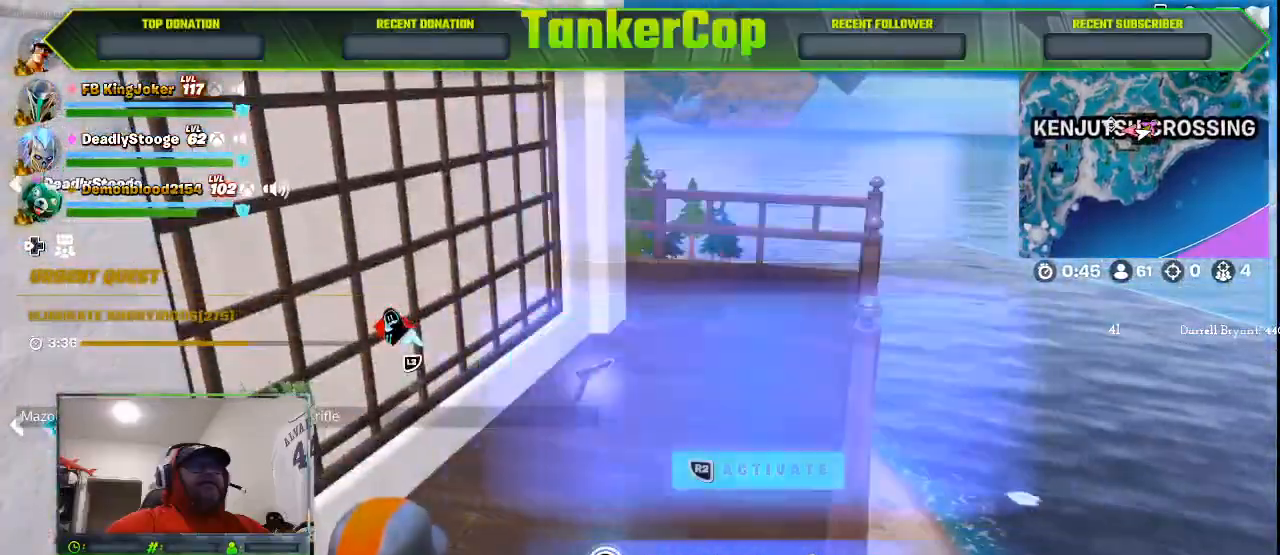
{"buttons": [], "left_stick": "center", "right_stick": "center", "events": [[133, "SQUARE", "up"], [167, "right_stick", "center"], [200, "left_stick", "center"], [233, "right_stick", "left"], [300, "right_stick", "center"]]}
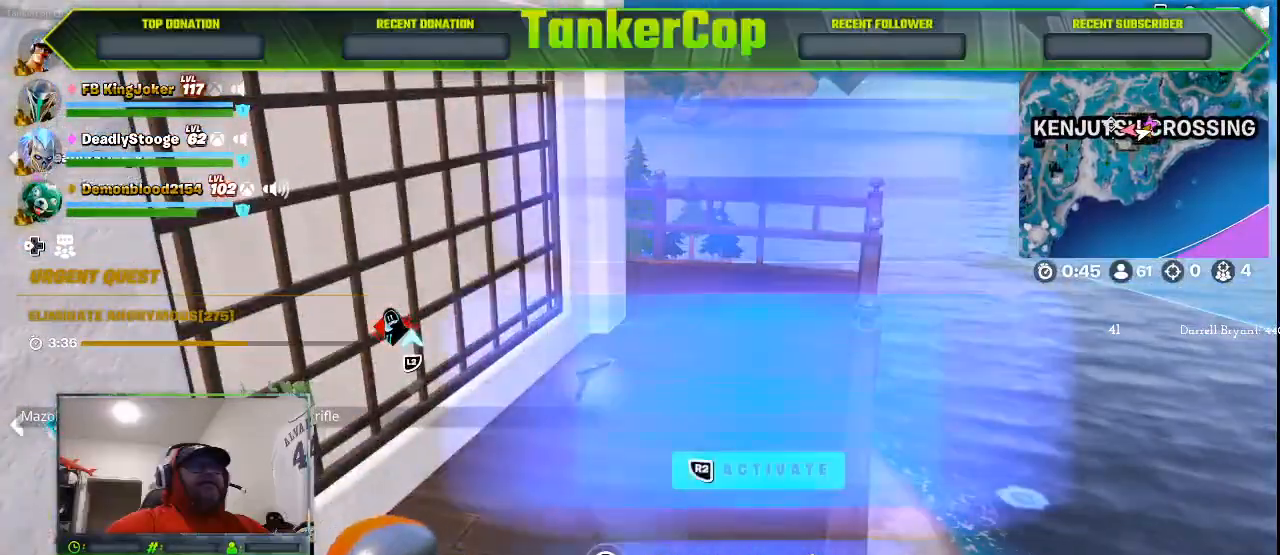
{"buttons": [], "left_stick": "up", "right_stick": "center", "events": [[233, "left_stick", "up"]]}
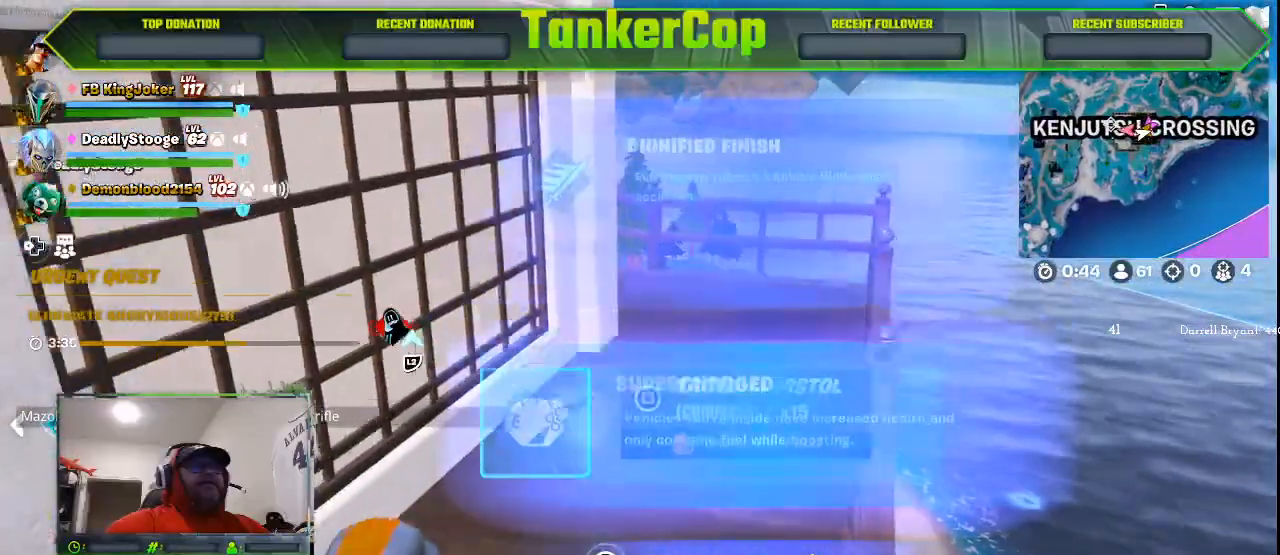
{"buttons": [], "left_stick": "up", "right_stick": "center", "events": []}
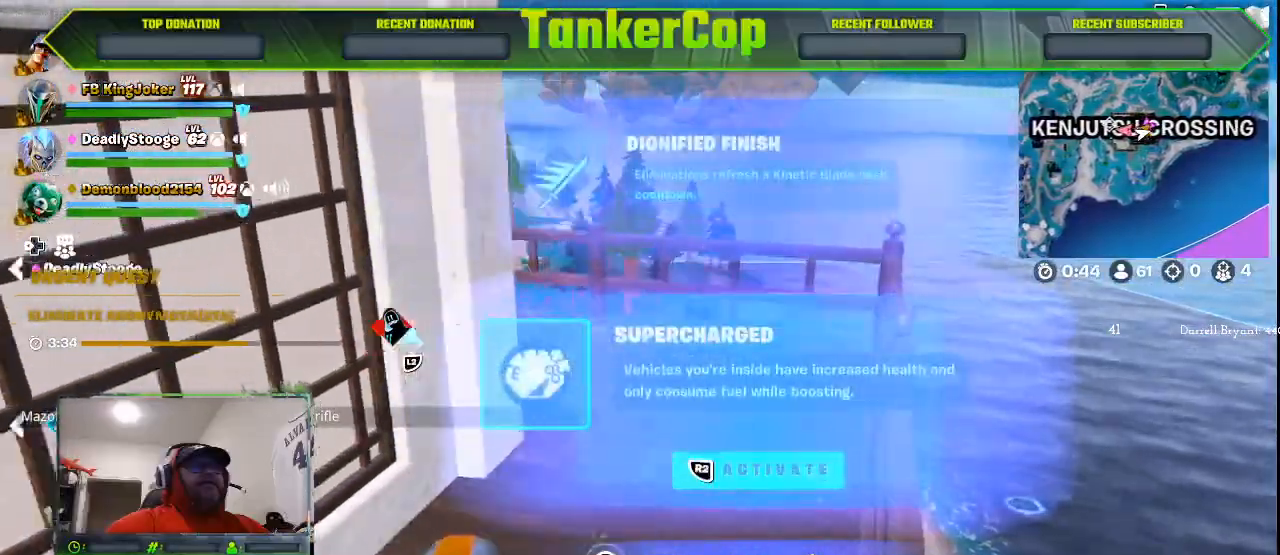
{"buttons": ["SQUARE"], "left_stick": "up", "right_stick": "center", "events": [[467, "SQUARE", "down"]]}
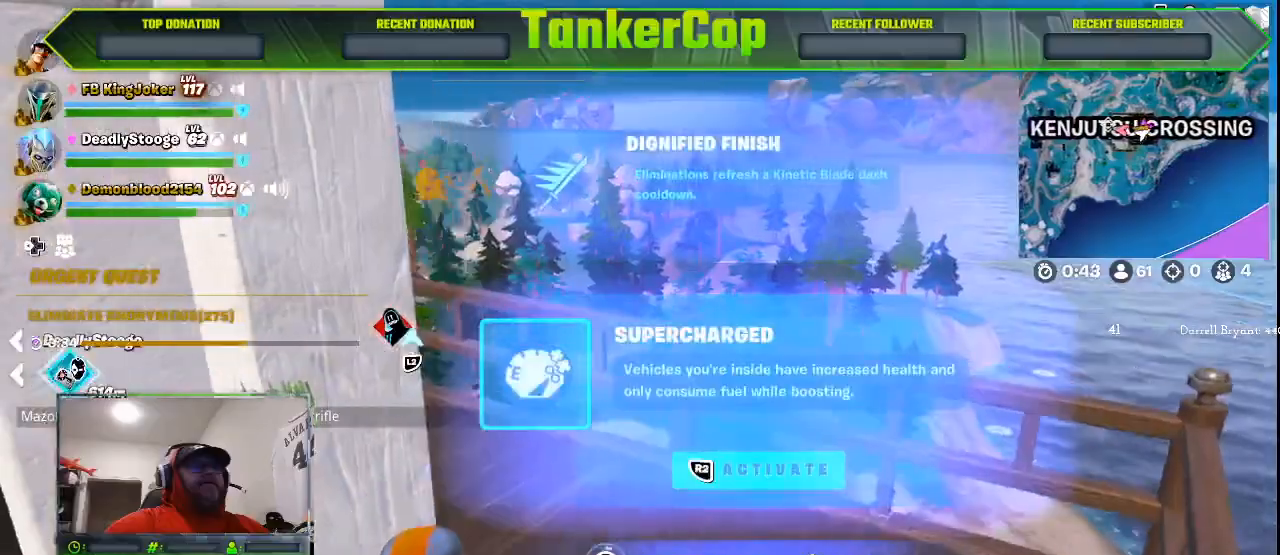
{"buttons": ["SQUARE"], "left_stick": "center", "right_stick": "center", "events": [[67, "left_stick", "center"]]}
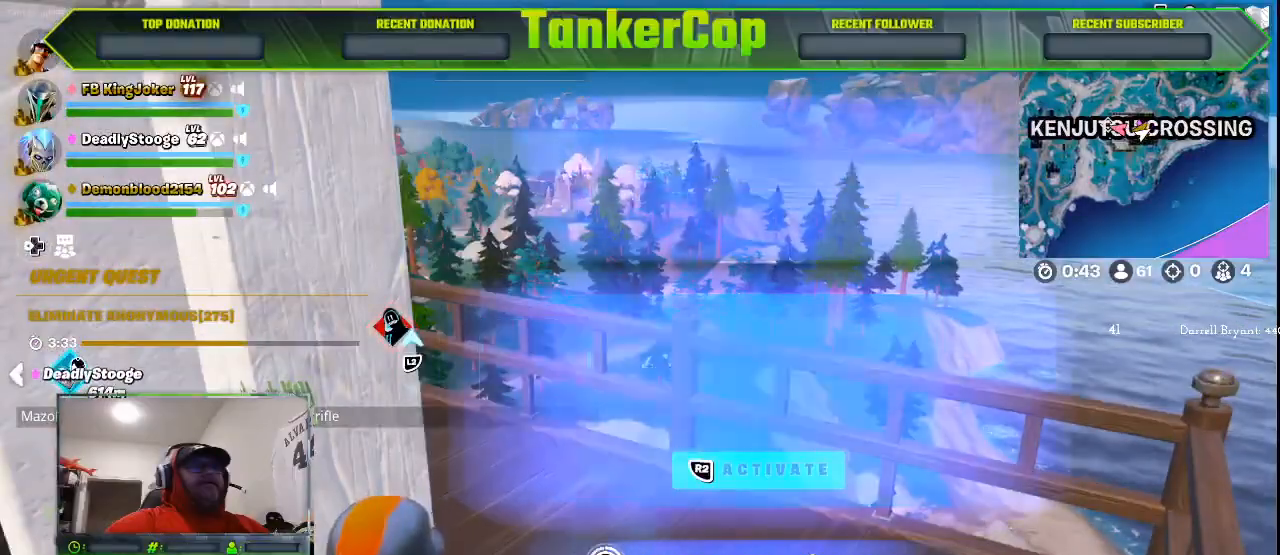
{"buttons": [], "left_stick": "right", "right_stick": "center", "events": [[200, "SQUARE", "up"], [467, "left_stick", "right"]]}
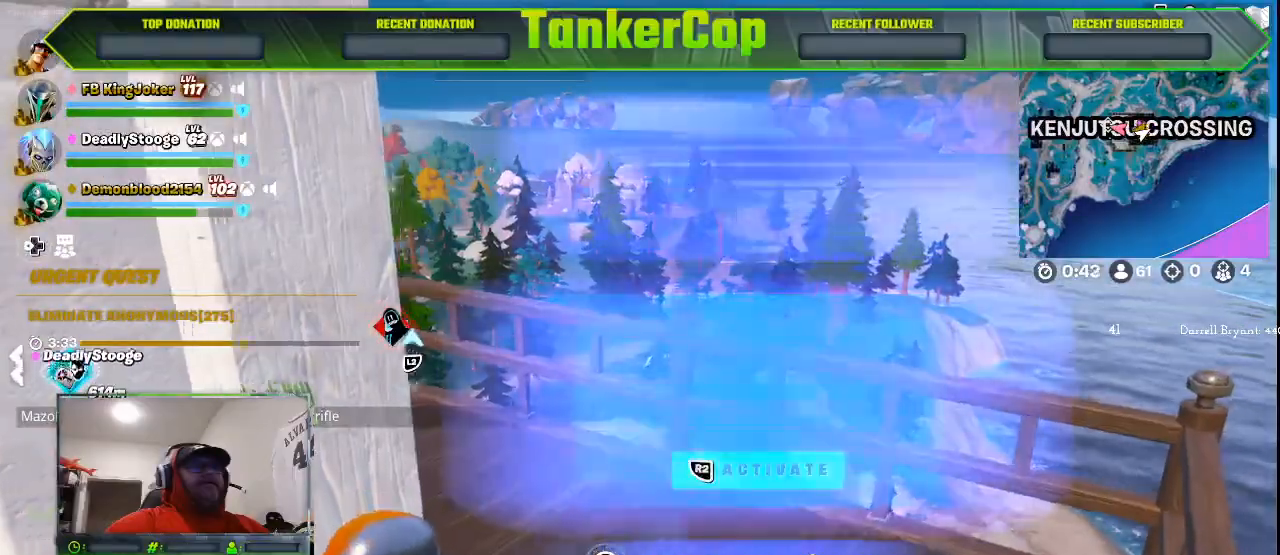
{"buttons": [], "left_stick": "right", "right_stick": "center", "events": []}
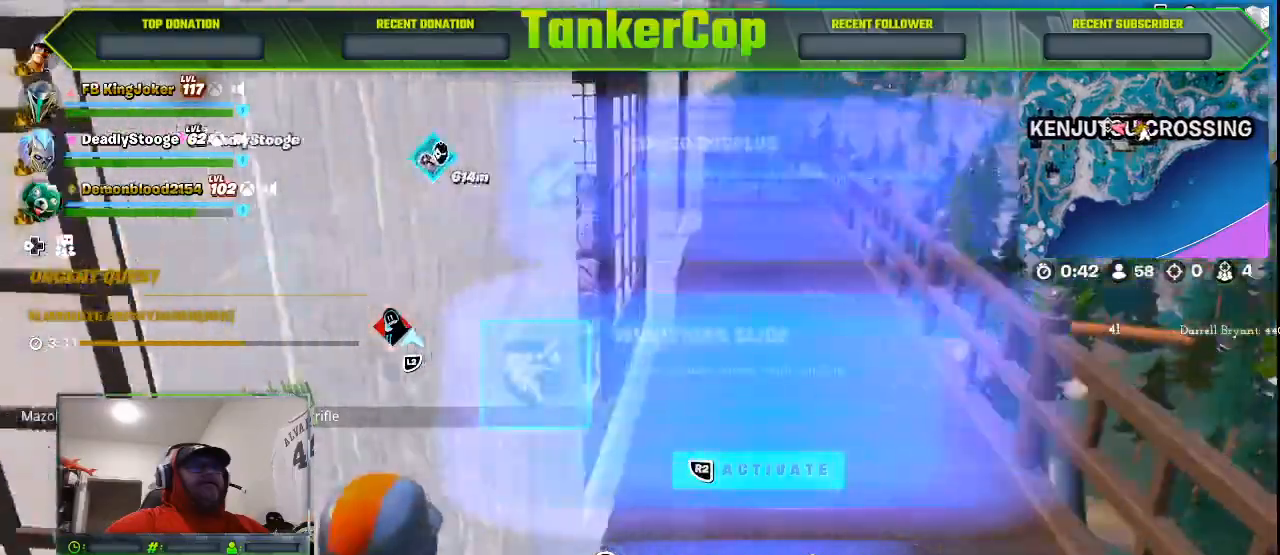
{"buttons": [], "left_stick": "right", "right_stick": "center", "events": []}
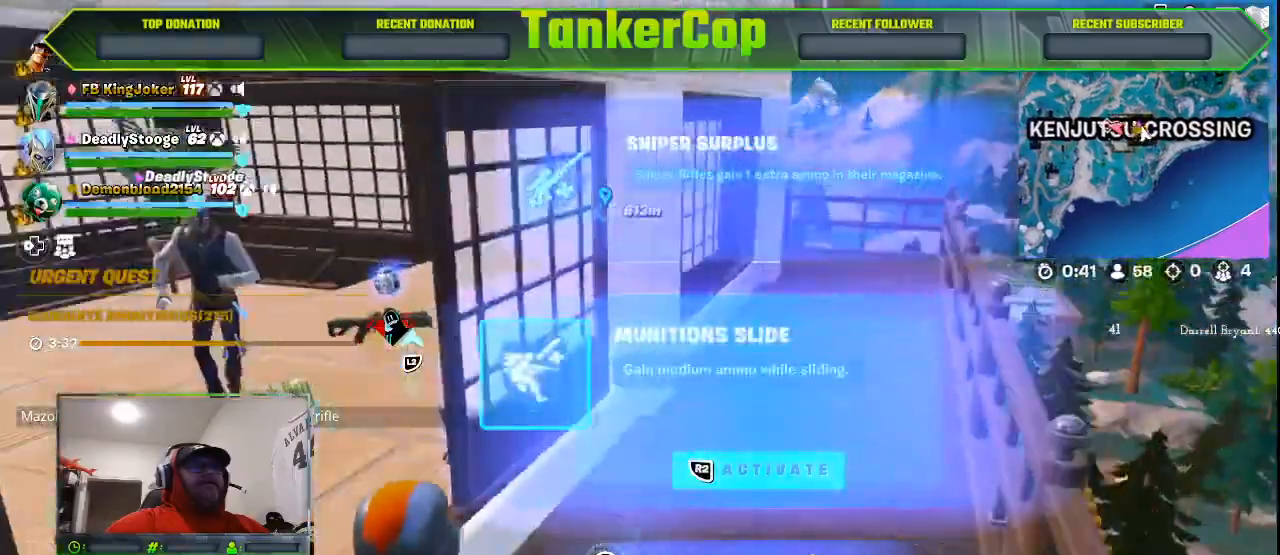
{"buttons": ["R2"], "left_stick": "center", "right_stick": "center", "events": [[33, "DPAD_UP", "down"], [133, "DPAD_UP", "up"], [300, "left_stick", "center"], [367, "R2", "down"]]}
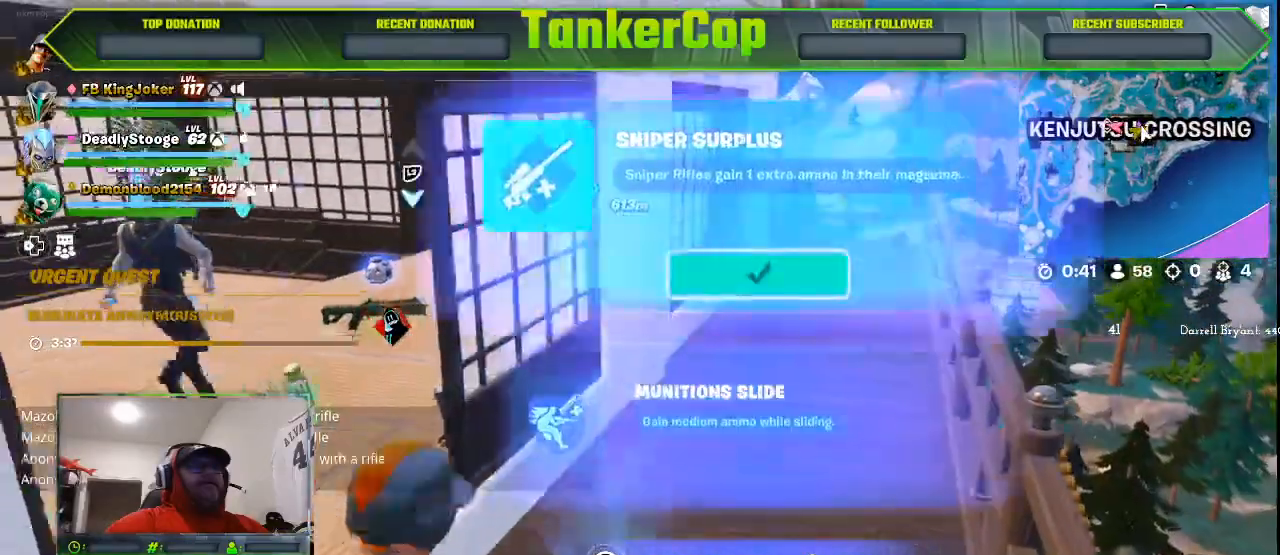
{"buttons": [], "left_stick": "center", "right_stick": "center", "events": [[33, "R2", "up"]]}
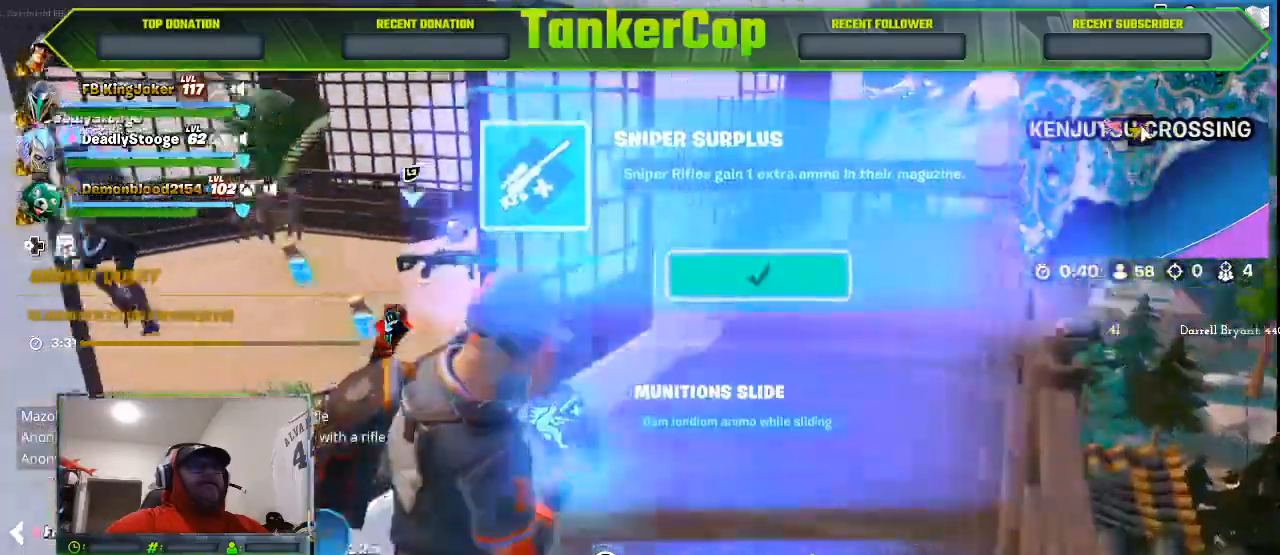
{"buttons": [], "left_stick": "center", "right_stick": "center", "events": []}
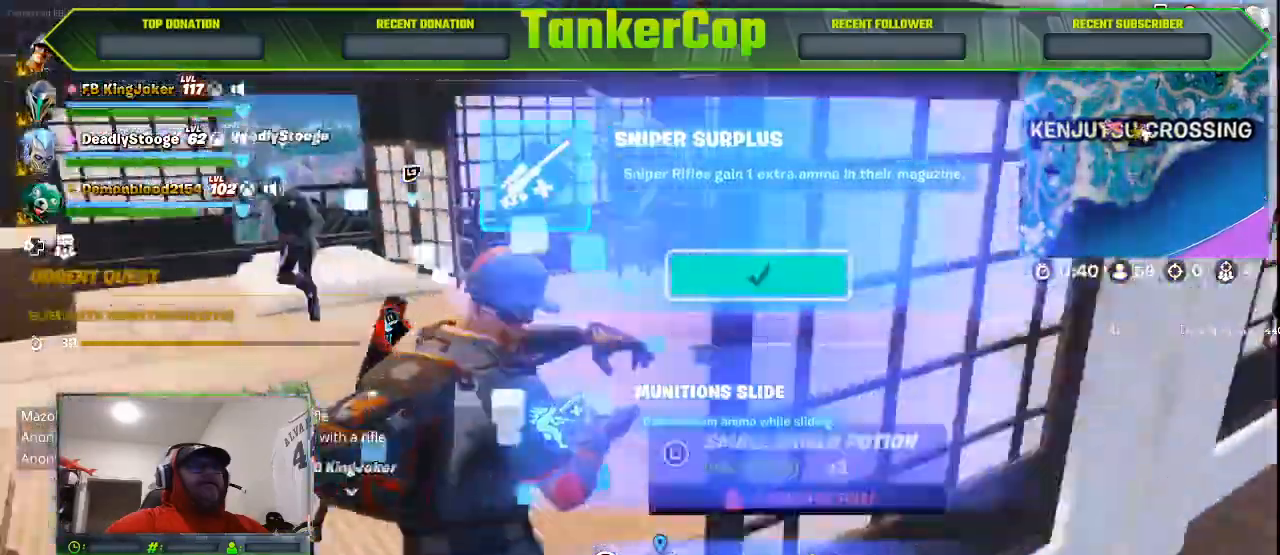
{"buttons": [], "left_stick": "up-left", "right_stick": "center"}
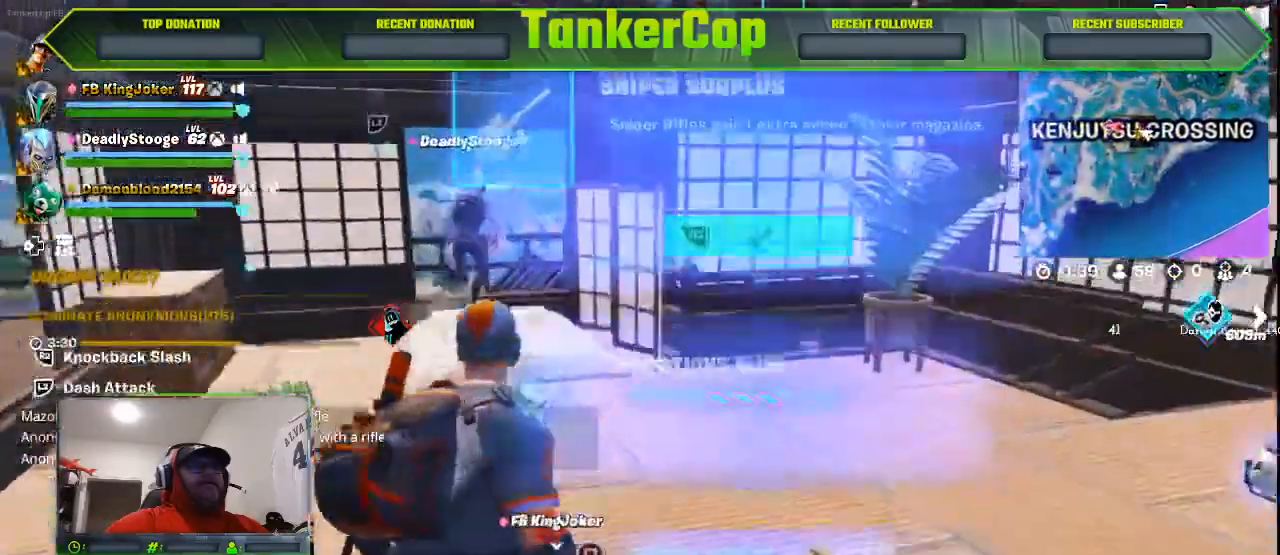
{"buttons": [], "left_stick": "up-right", "right_stick": "center", "events": [[167, "left_stick", "up-right"]]}
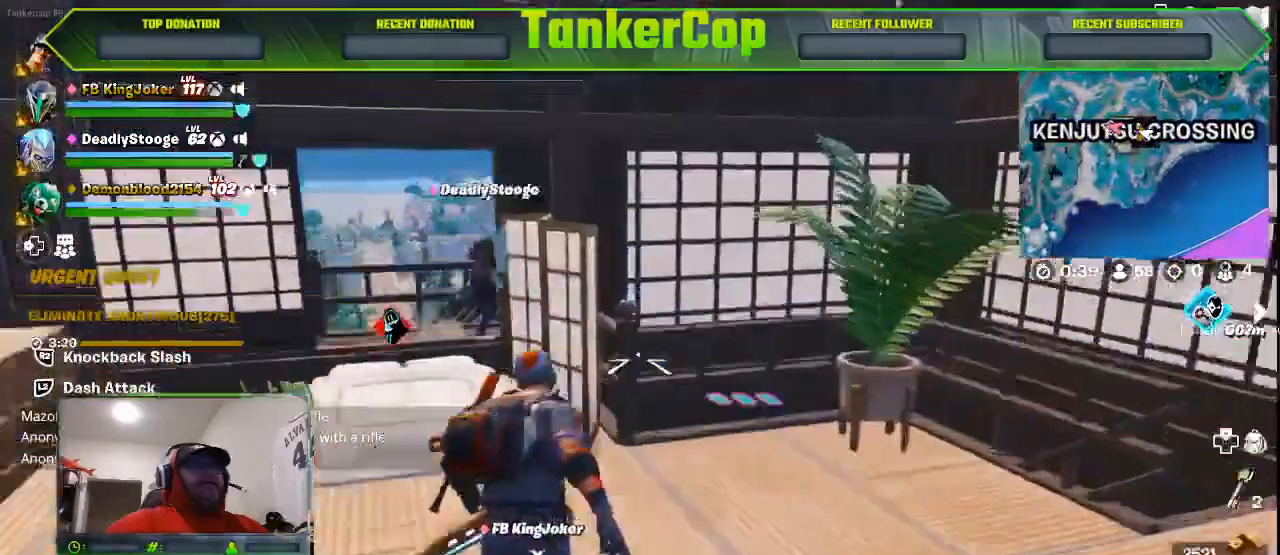
{"buttons": [], "left_stick": "up-right", "right_stick": "center", "events": []}